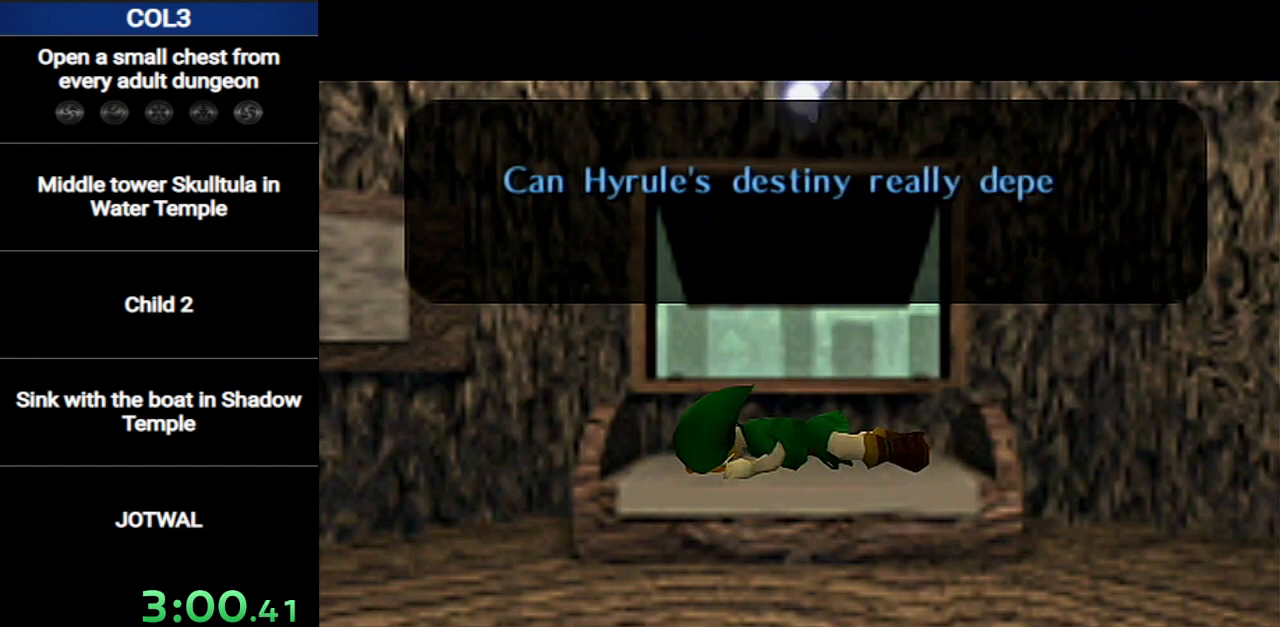
Gameplay with a controller (Nintendo layout); each line is a JSON object with the inputs held at the frame after it. "events" lists button and stick changes between this image and that frame as [ms after this image, input, new state], when the widget could be followed in between. Not read: L3 R3.
{"buttons": ["B"], "left_stick": "center", "right_stick": "center", "events": [[34, "B", "down"], [67, "A", "down"], [67, "B", "up"], [134, "B", "down"], [184, "B", "up"], [251, "B", "down"], [317, "B", "up"], [384, "B", "down"], [434, "B", "up"], [501, "A", "up"], [501, "B", "down"]]}
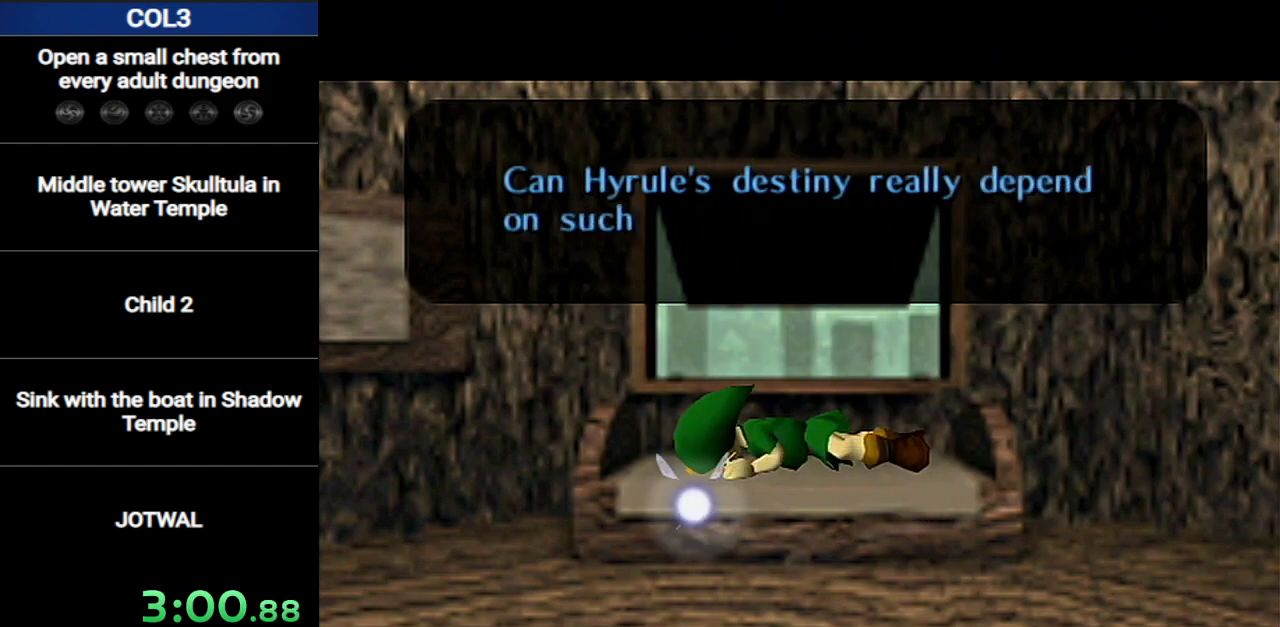
{"buttons": [], "left_stick": "center", "right_stick": "center", "events": [[67, "A", "down"], [67, "B", "up"], [133, "B", "down"], [150, "B", "up"], [250, "A", "up"], [250, "B", "down"], [284, "A", "down"], [284, "B", "up"], [350, "A", "up"], [417, "A", "down"], [417, "B", "down"], [450, "B", "up"], [500, "A", "up"]]}
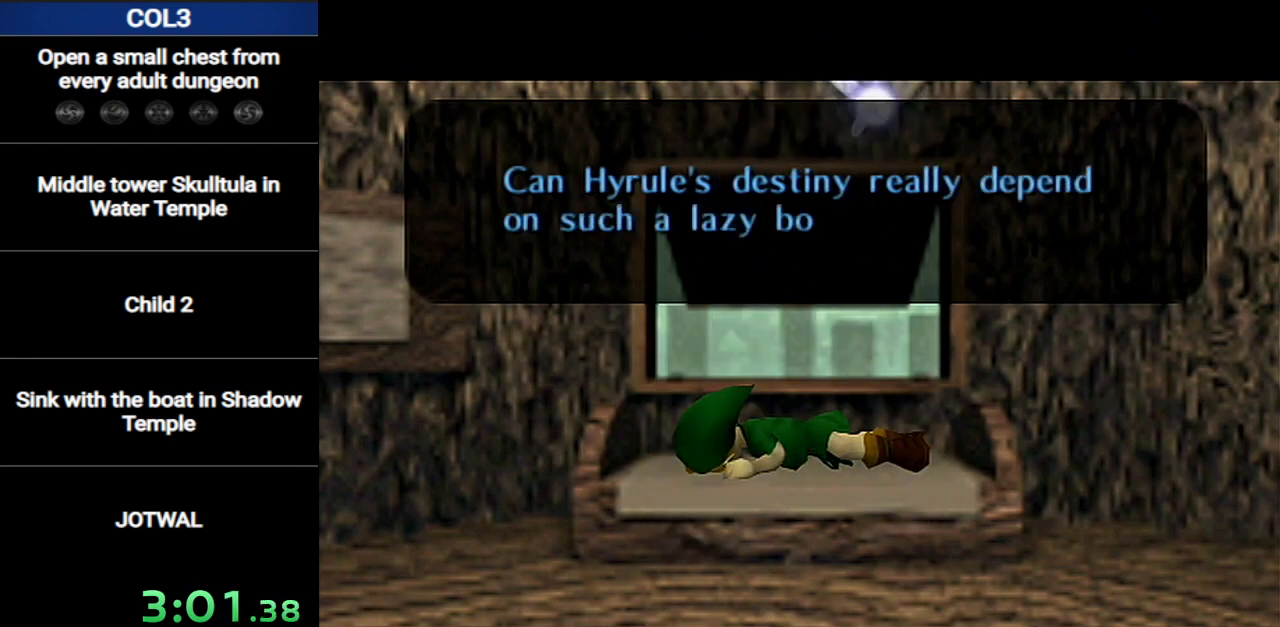
{"buttons": ["B"], "left_stick": "center", "right_stick": "center", "events": [[67, "A", "down"], [134, "A", "up"], [217, "A", "down"], [317, "A", "up"], [384, "A", "down"], [384, "B", "down"], [401, "B", "up"], [468, "A", "up"], [501, "B", "down"]]}
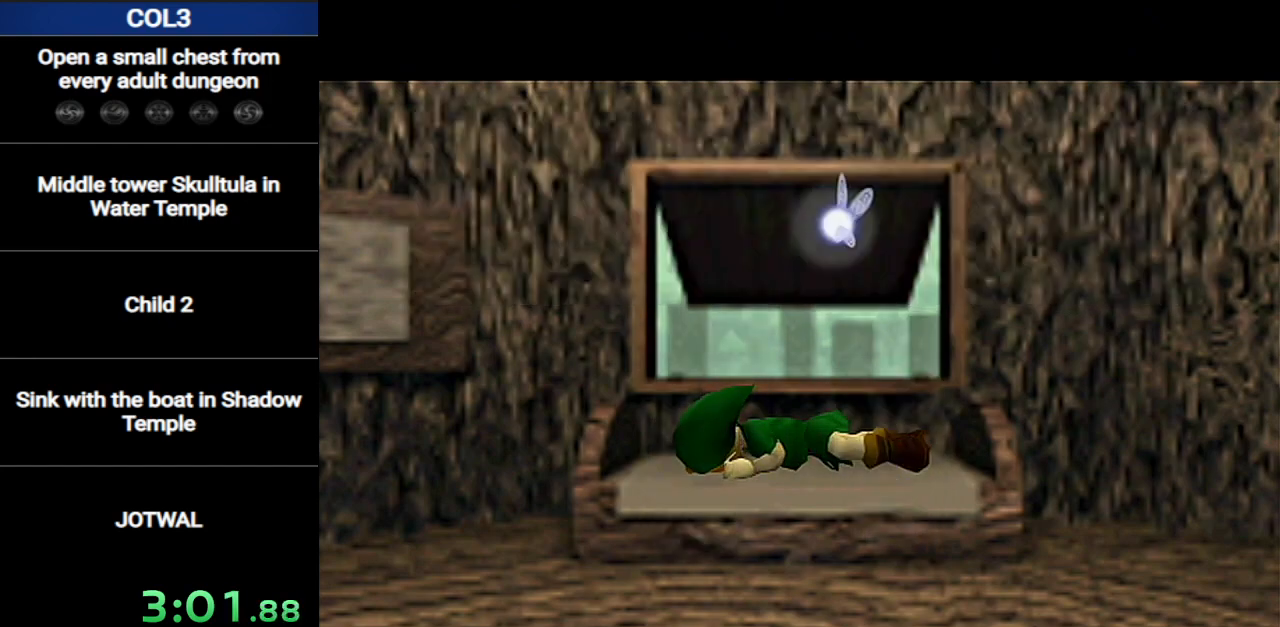
{"buttons": ["A", "B"], "left_stick": "center", "right_stick": "center", "events": [[33, "A", "down"], [33, "B", "up"], [100, "B", "down"], [133, "A", "up"], [167, "B", "up"], [184, "A", "down"], [250, "B", "down"], [284, "A", "up"], [284, "B", "up"], [350, "A", "down"], [384, "B", "down"], [400, "A", "up"], [400, "B", "up"], [467, "A", "down"], [500, "B", "down"]]}
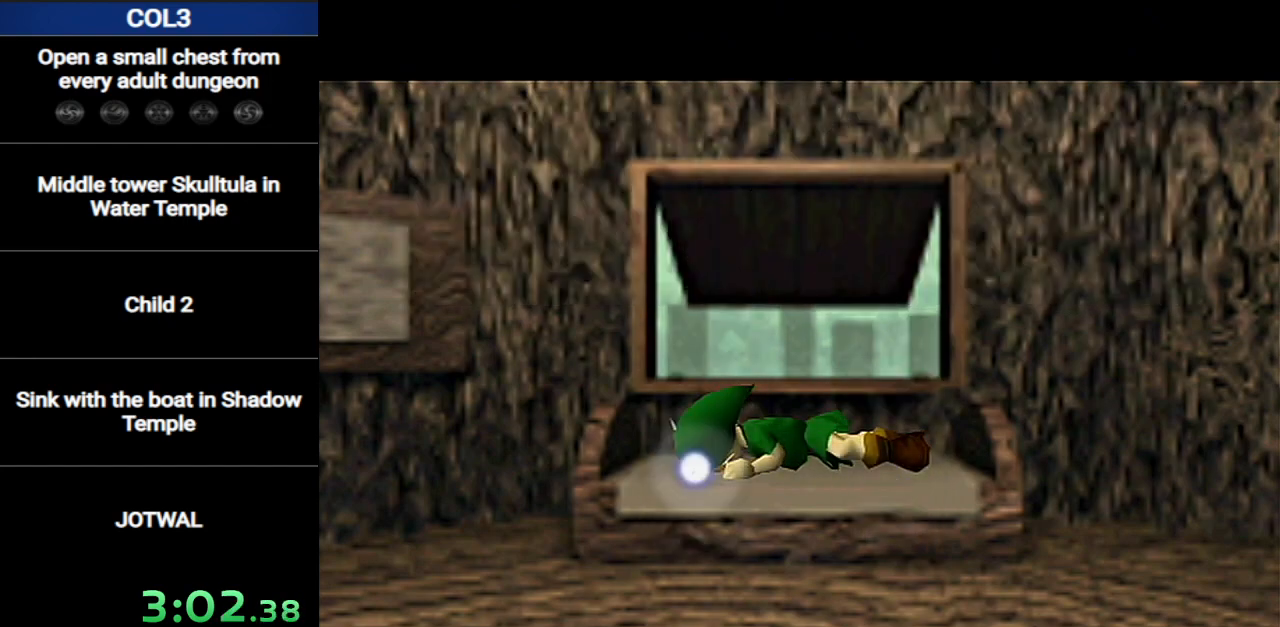
{"buttons": ["A", "B"], "left_stick": "center", "right_stick": "center", "events": [[67, "A", "up"], [67, "B", "up"], [167, "A", "down"], [167, "B", "down"], [217, "A", "up"], [217, "B", "up"], [317, "A", "down"], [317, "B", "down"], [351, "B", "up"], [384, "B", "down"], [418, "A", "up"], [468, "A", "down"]]}
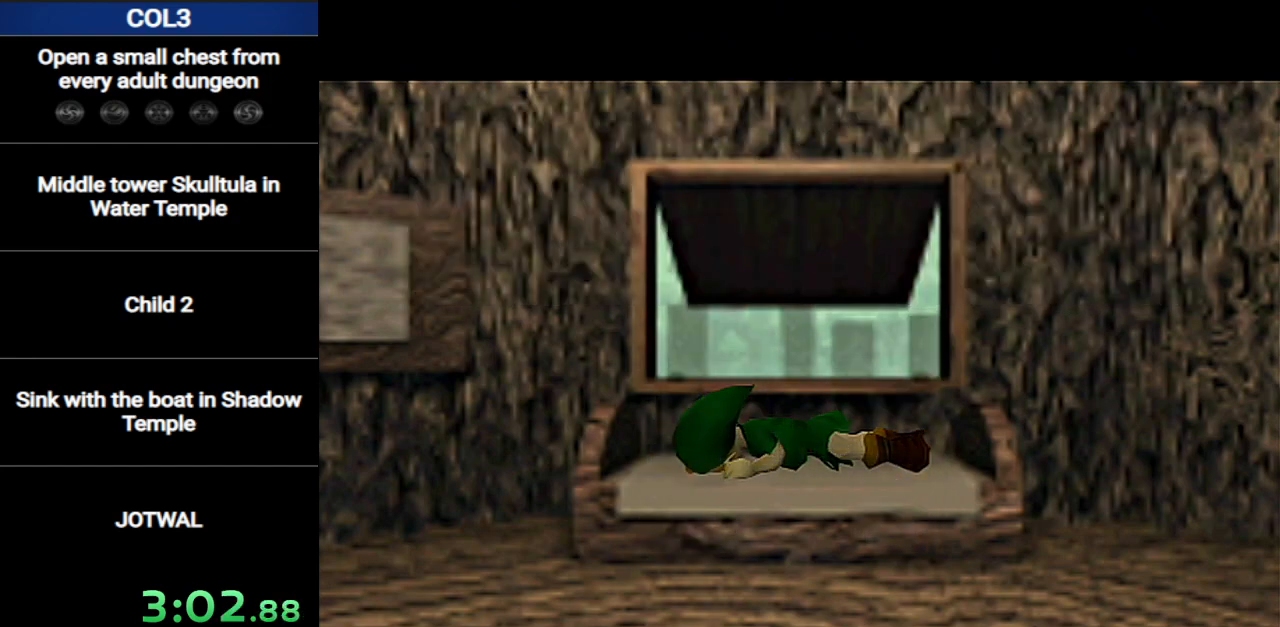
{"buttons": ["A"], "left_stick": "center", "right_stick": "center", "events": [[67, "A", "up"], [100, "B", "up"], [133, "B", "down"], [167, "A", "down"], [250, "A", "up"], [250, "B", "up"], [284, "B", "down"], [317, "A", "down"], [384, "B", "up"], [417, "A", "up"], [450, "B", "down"], [467, "A", "down"], [467, "B", "up"]]}
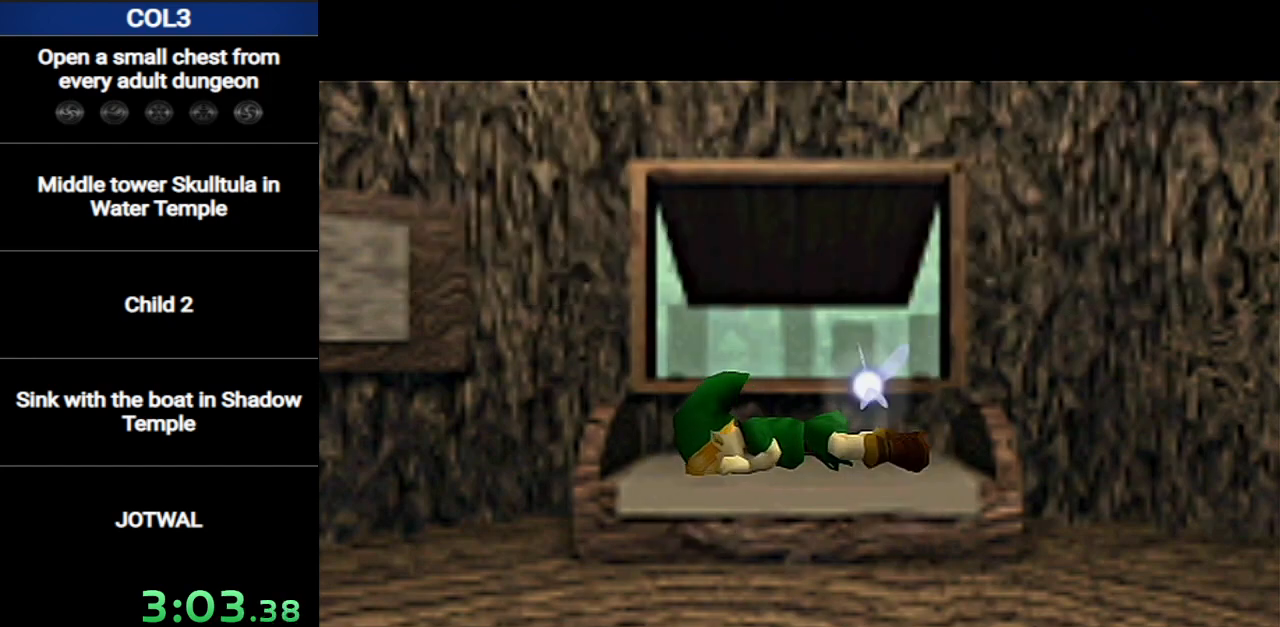
{"buttons": ["A"], "left_stick": "center", "right_stick": "center", "events": [[34, "B", "down"], [67, "A", "up"], [101, "B", "up"], [167, "A", "down"], [167, "B", "down"], [251, "A", "up"], [251, "B", "up"], [284, "A", "down"], [284, "B", "down"], [351, "B", "up"], [384, "A", "up"], [401, "B", "down"], [501, "A", "down"], [501, "B", "up"]]}
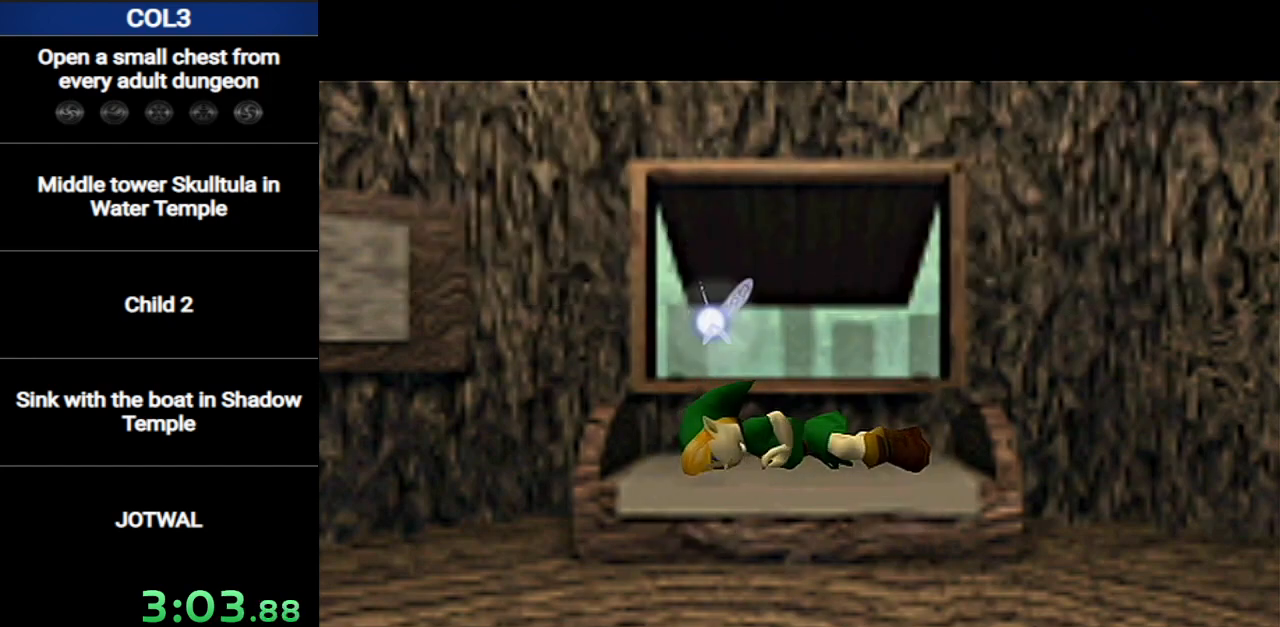
{"buttons": ["B"], "left_stick": "center", "right_stick": "center", "events": [[33, "A", "up"], [33, "B", "down"], [100, "A", "down"], [100, "B", "up"], [167, "B", "down"], [184, "A", "up"], [250, "B", "up"], [284, "A", "down"], [317, "B", "down"], [350, "A", "up"], [384, "B", "up"], [417, "A", "down"], [450, "B", "down"], [467, "A", "up"]]}
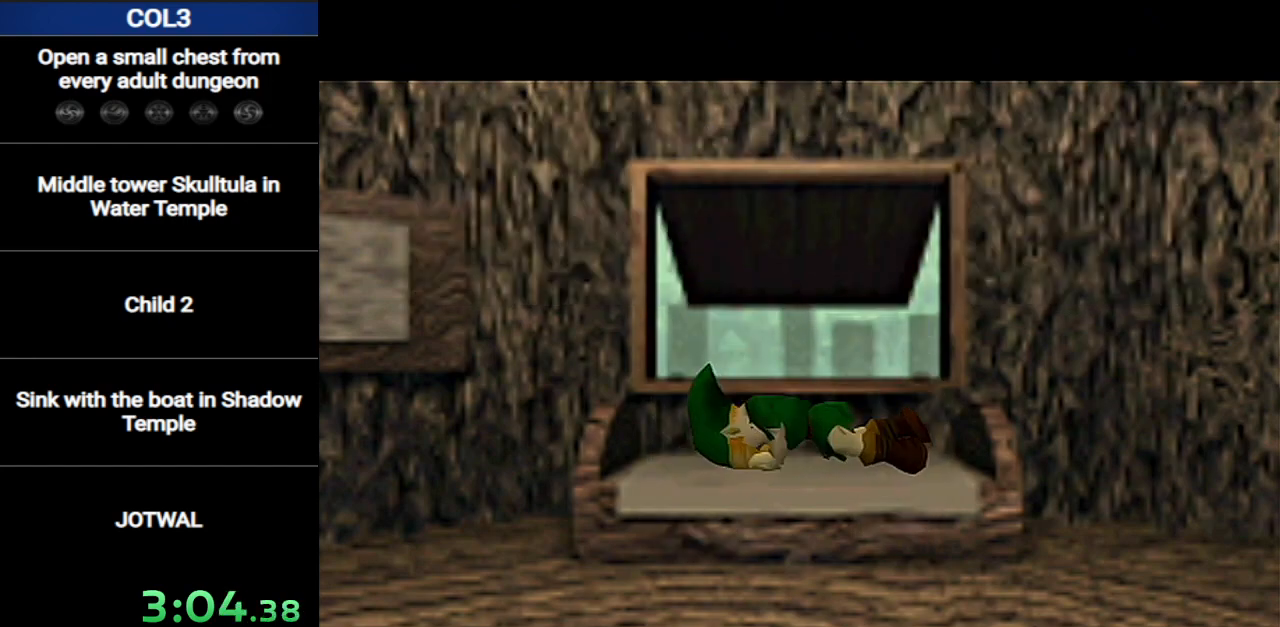
{"buttons": ["B"], "left_stick": "center", "right_stick": "center", "events": [[34, "B", "up"], [67, "A", "down"], [101, "B", "down"], [167, "B", "up"], [184, "A", "up"], [251, "B", "down"], [284, "A", "down"], [301, "B", "up"], [351, "A", "up"], [384, "B", "down"], [401, "A", "down"], [401, "B", "up"], [501, "A", "up"], [501, "B", "down"]]}
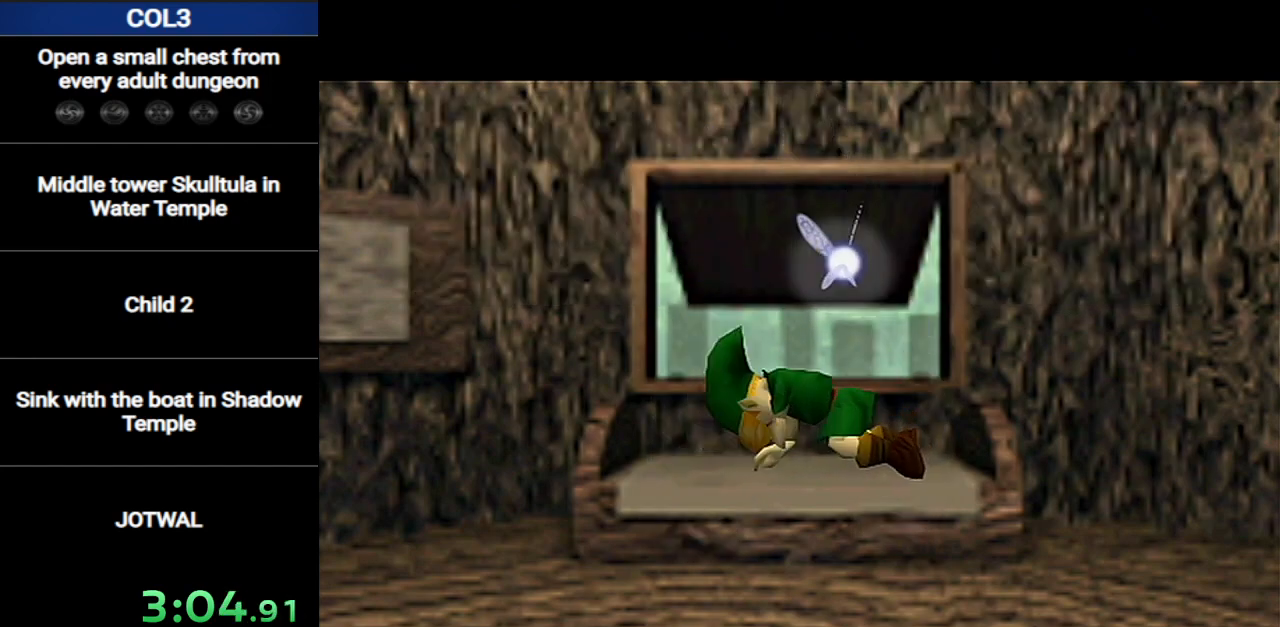
{"buttons": [], "left_stick": "center", "right_stick": "center", "events": [[17, "B", "up"], [100, "A", "down"], [117, "A", "up"], [117, "B", "down"], [150, "B", "up"], [200, "A", "down"], [250, "B", "down"], [267, "A", "up"], [300, "B", "up"], [367, "A", "down"], [367, "B", "down"], [450, "A", "up"], [450, "B", "up"]]}
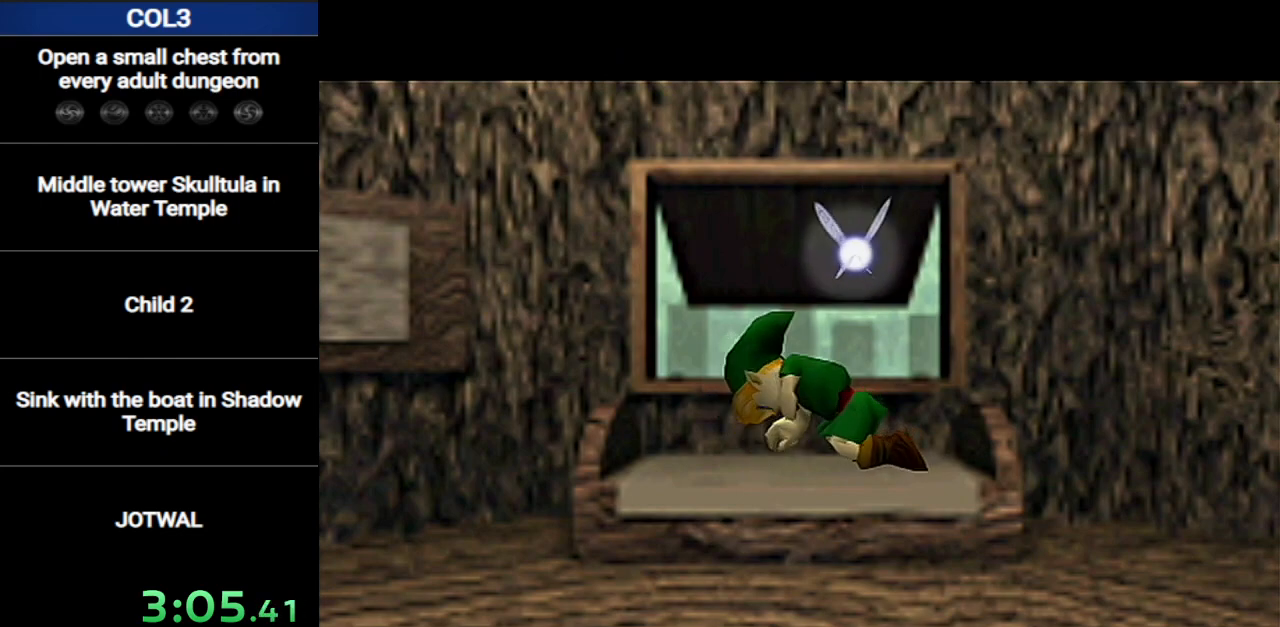
{"buttons": ["B"], "left_stick": "center", "right_stick": "center", "events": [[17, "A", "down"], [17, "B", "down"], [84, "B", "up"], [117, "A", "up"], [151, "B", "down"], [201, "A", "down"], [234, "B", "up"], [301, "A", "up"], [301, "B", "down"], [334, "B", "up"], [368, "A", "down"], [418, "B", "down"], [451, "A", "up"]]}
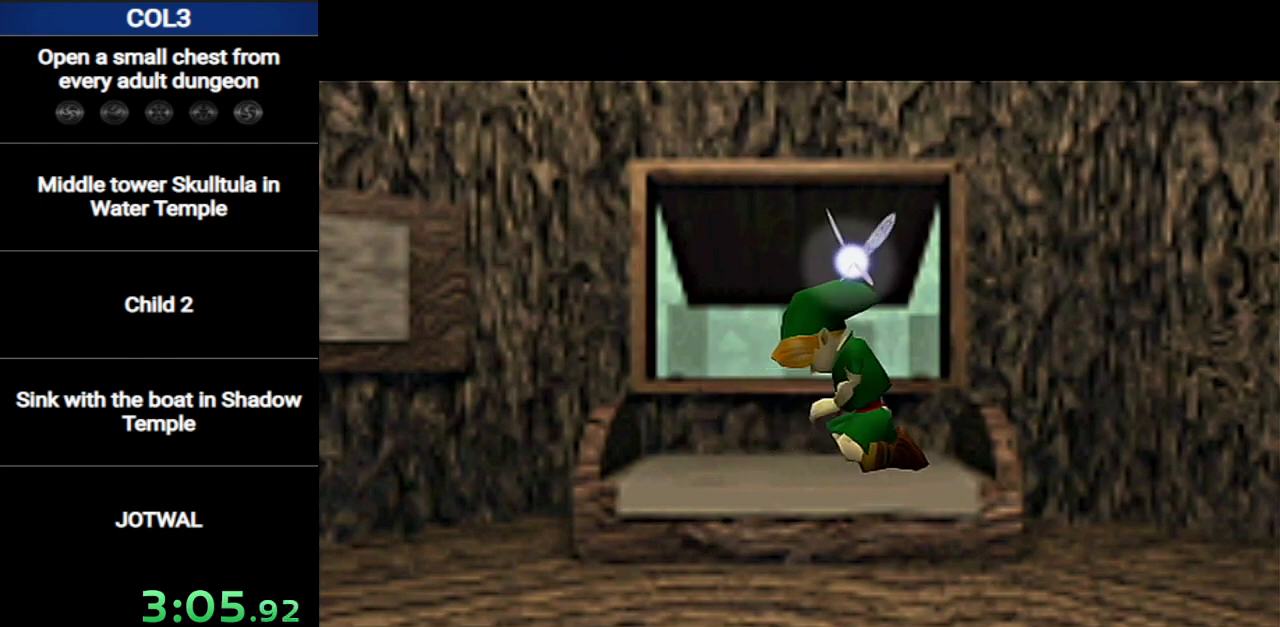
{"buttons": [], "left_stick": "center", "right_stick": "center", "events": [[17, "A", "down"], [17, "B", "up"], [83, "B", "down"], [117, "A", "up"], [184, "B", "up"], [200, "A", "down"], [234, "B", "down"], [300, "A", "up"], [300, "B", "up"], [367, "A", "down"], [367, "B", "down"], [450, "B", "up"], [484, "A", "up"]]}
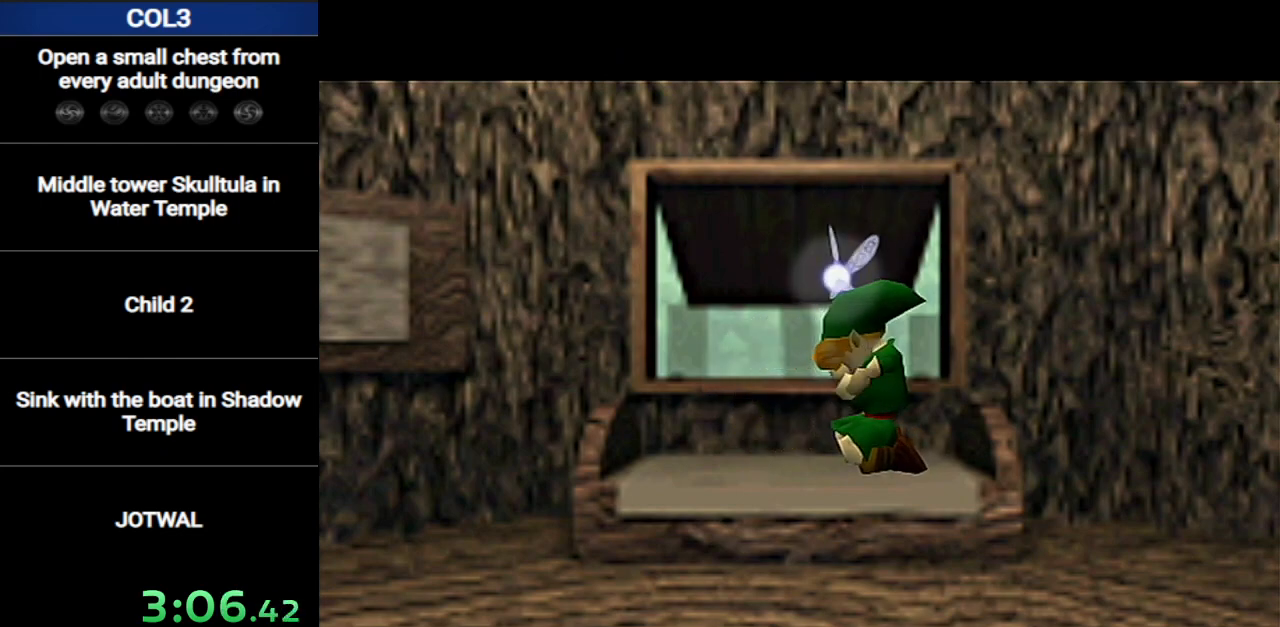
{"buttons": ["A", "B"], "left_stick": "center", "right_stick": "center", "events": [[17, "A", "down"], [51, "B", "down"], [117, "B", "up"], [167, "A", "up"], [167, "B", "down"], [201, "A", "down"], [234, "B", "up"], [334, "A", "up"], [368, "B", "down"], [401, "A", "down"], [401, "B", "up"], [484, "B", "down"]]}
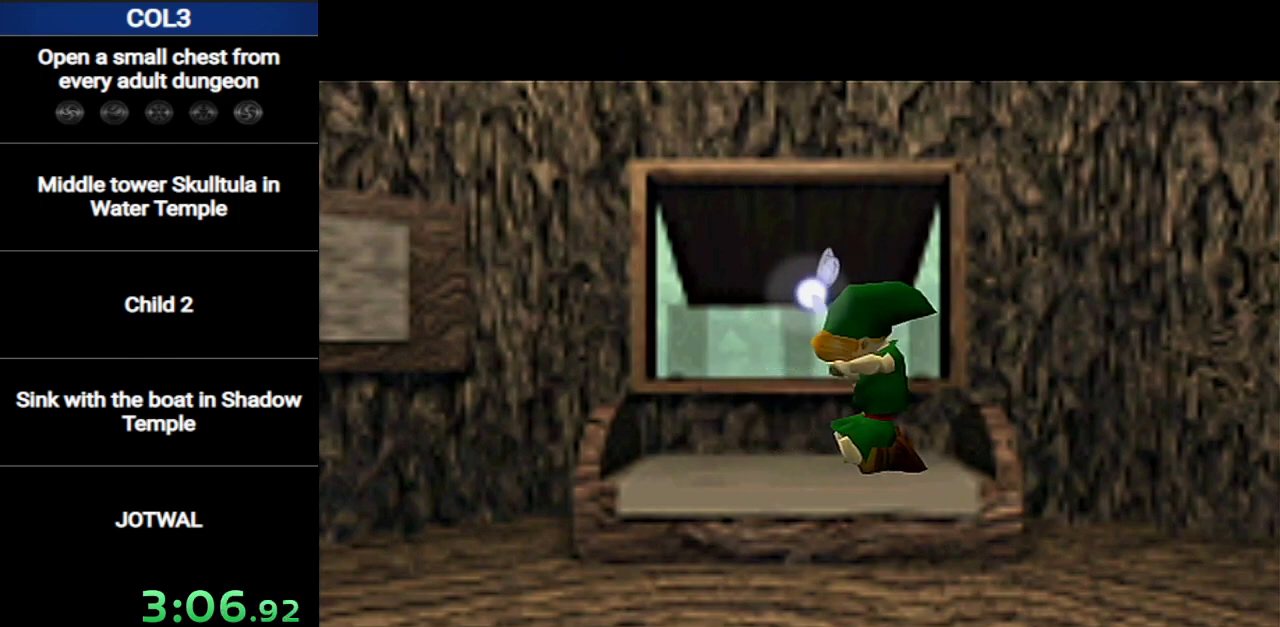
{"buttons": [], "left_stick": "center", "right_stick": "center", "events": [[17, "A", "up"], [17, "B", "up"], [50, "A", "down"], [150, "B", "down"], [167, "A", "up"], [234, "A", "down"], [234, "B", "up"], [300, "B", "down"], [334, "A", "up"], [367, "B", "up"], [417, "A", "down"], [450, "B", "down"], [484, "A", "up"], [484, "B", "up"]]}
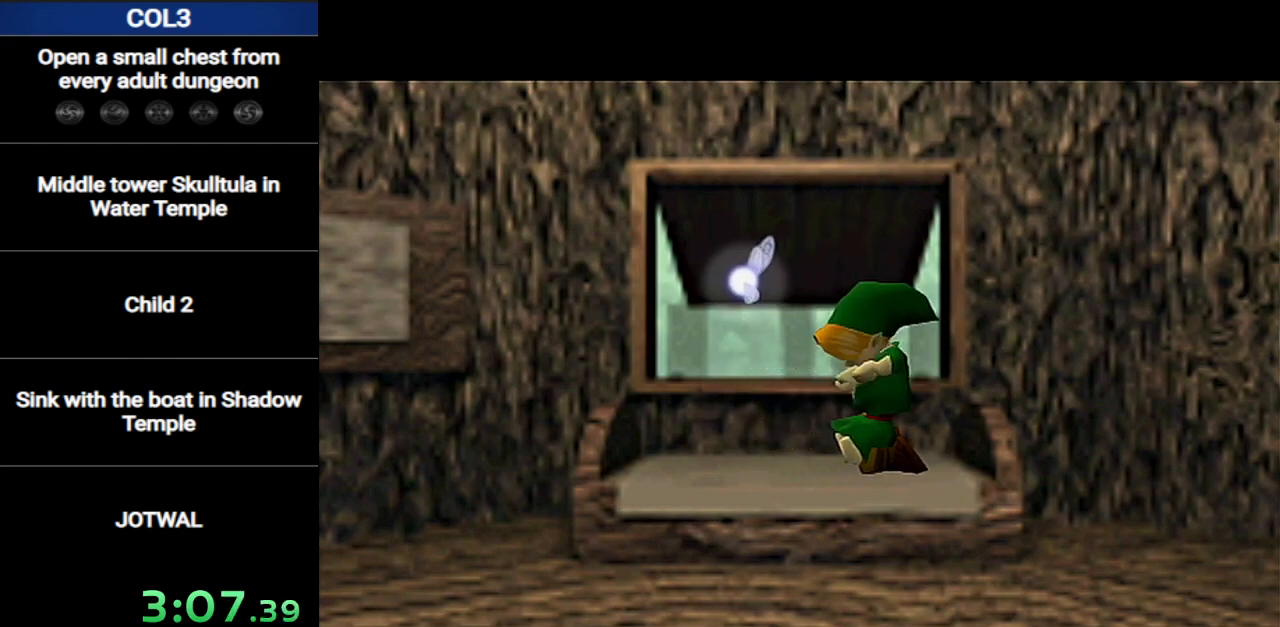
{"buttons": [], "left_stick": "center", "right_stick": "center", "events": [[51, "A", "down"], [84, "B", "down"], [151, "A", "up"], [151, "B", "up"], [234, "A", "down"], [234, "B", "down"], [267, "B", "up"], [334, "A", "up"], [368, "B", "down"], [418, "A", "down"], [418, "B", "up"], [484, "A", "up"]]}
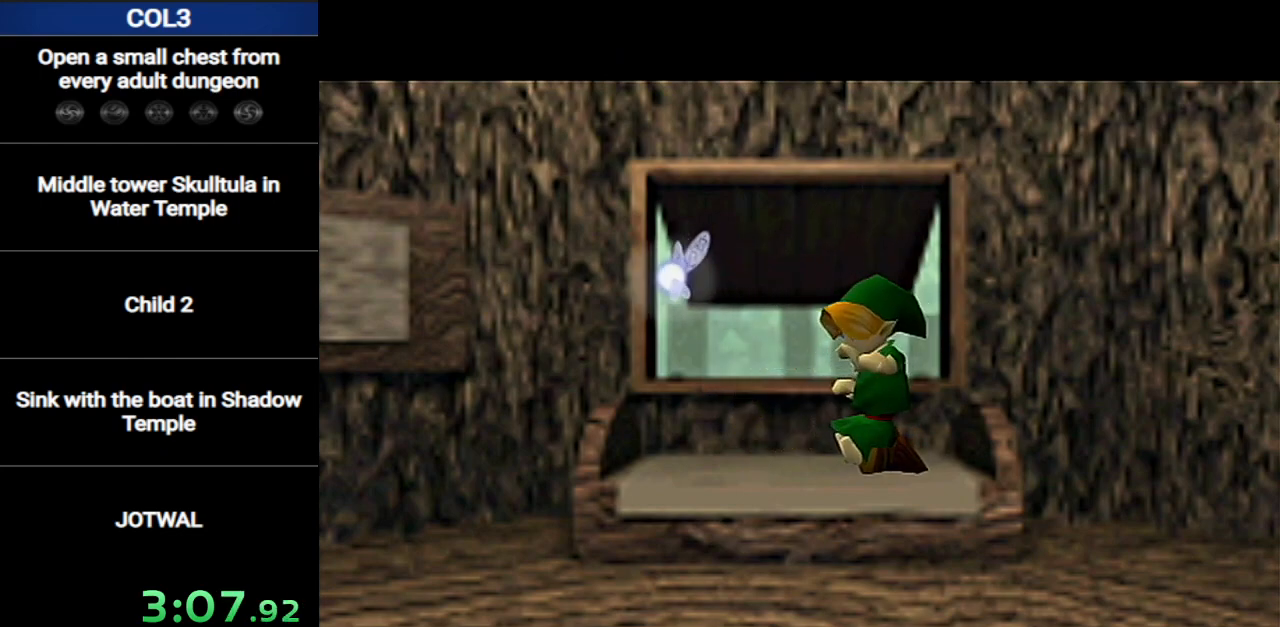
{"buttons": [], "left_stick": "center", "right_stick": "center", "events": [[17, "B", "down"], [50, "A", "down"], [50, "B", "up"], [150, "A", "up"], [150, "B", "down"], [184, "B", "up"], [200, "A", "down"], [267, "B", "down"], [300, "A", "up"], [334, "B", "up"], [367, "A", "down"], [434, "B", "down"], [484, "A", "up"], [484, "B", "up"]]}
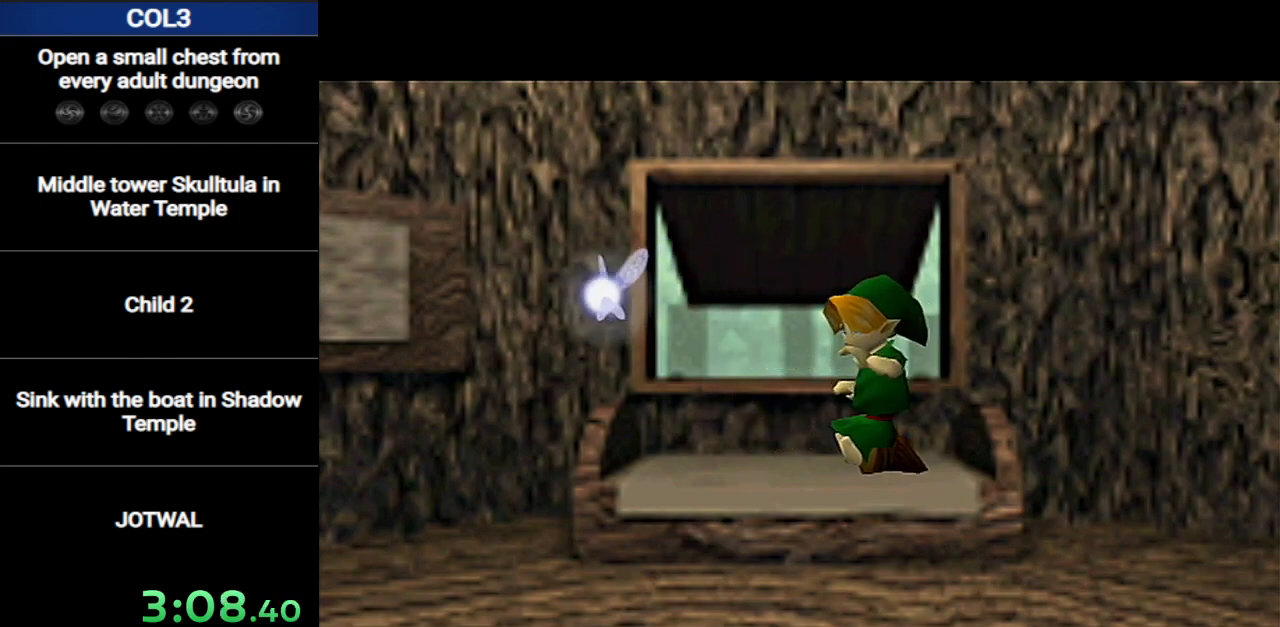
{"buttons": [], "left_stick": "center", "right_stick": "center", "events": [[17, "A", "down"], [51, "B", "down"], [117, "B", "up"], [151, "A", "up"], [201, "A", "down"], [201, "B", "down"], [234, "B", "up"], [301, "A", "up"], [368, "A", "down"], [368, "B", "down"], [418, "B", "up"], [484, "A", "up"]]}
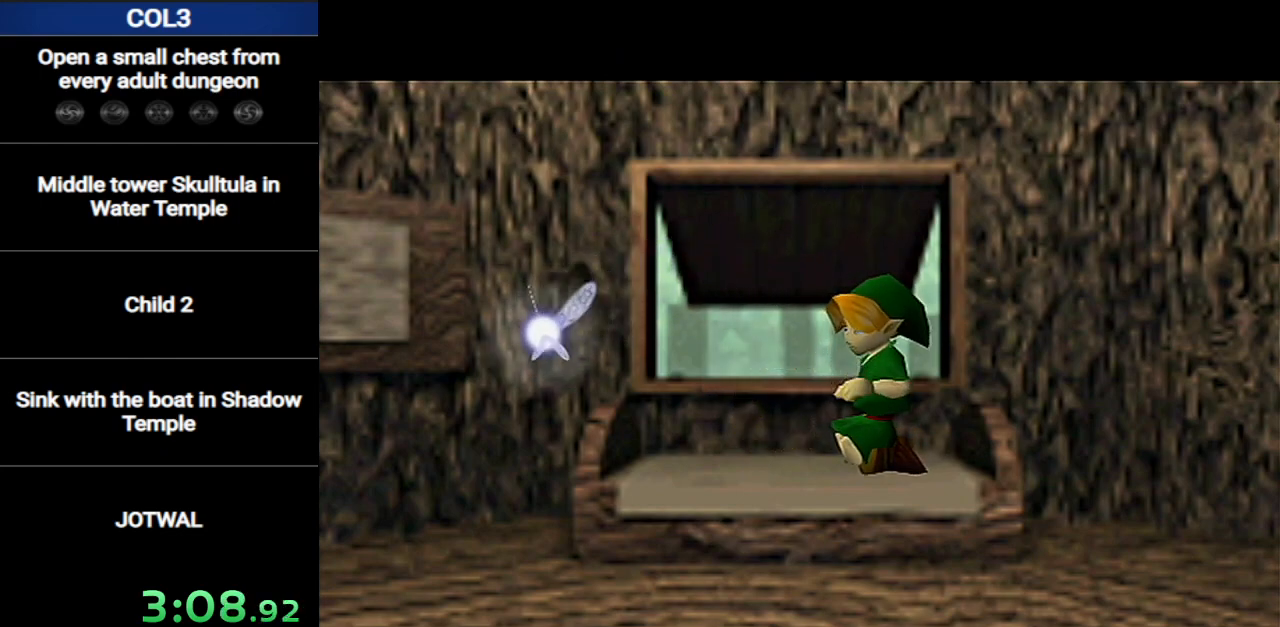
{"buttons": ["B"], "left_stick": "center", "right_stick": "center", "events": [[17, "B", "down"], [50, "A", "down"], [50, "B", "up"], [133, "A", "up"], [133, "B", "down"], [200, "A", "down"], [200, "B", "up"], [267, "B", "down"], [300, "A", "up"], [367, "A", "down"], [417, "A", "up"]]}
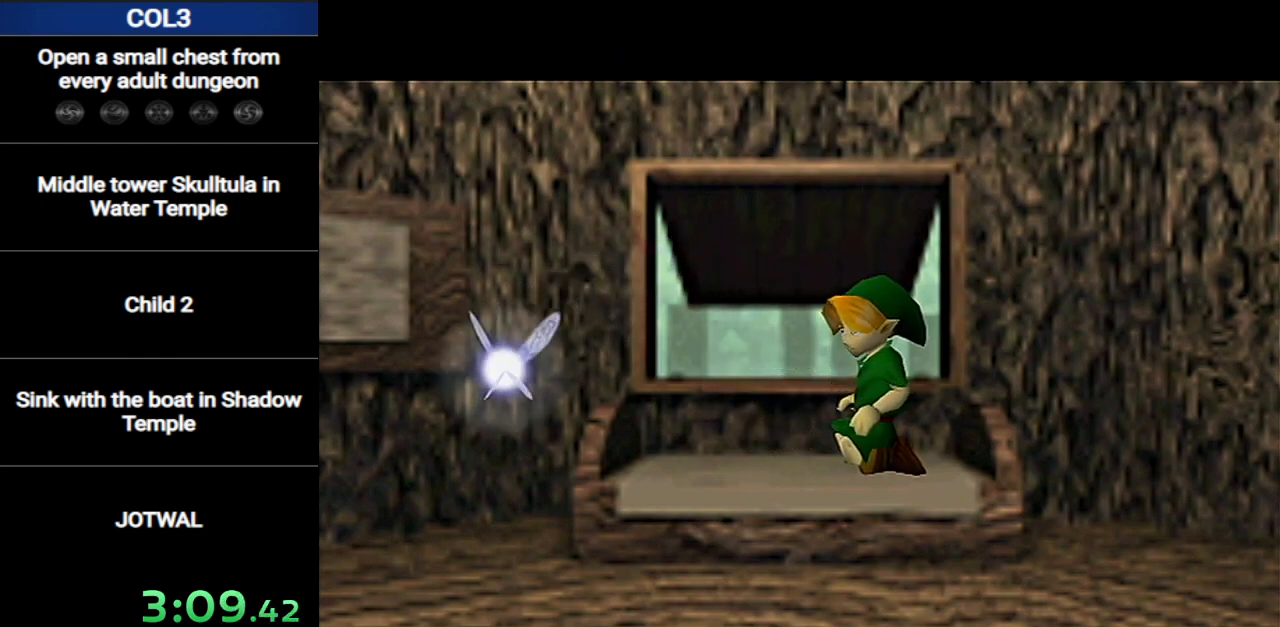
{"buttons": ["A"], "left_stick": "center", "right_stick": "center", "events": [[17, "A", "down"], [117, "A", "up"], [167, "A", "down"], [167, "B", "up"], [267, "A", "up"], [334, "A", "down"], [418, "A", "up"], [418, "B", "down"], [451, "B", "up"], [484, "A", "down"]]}
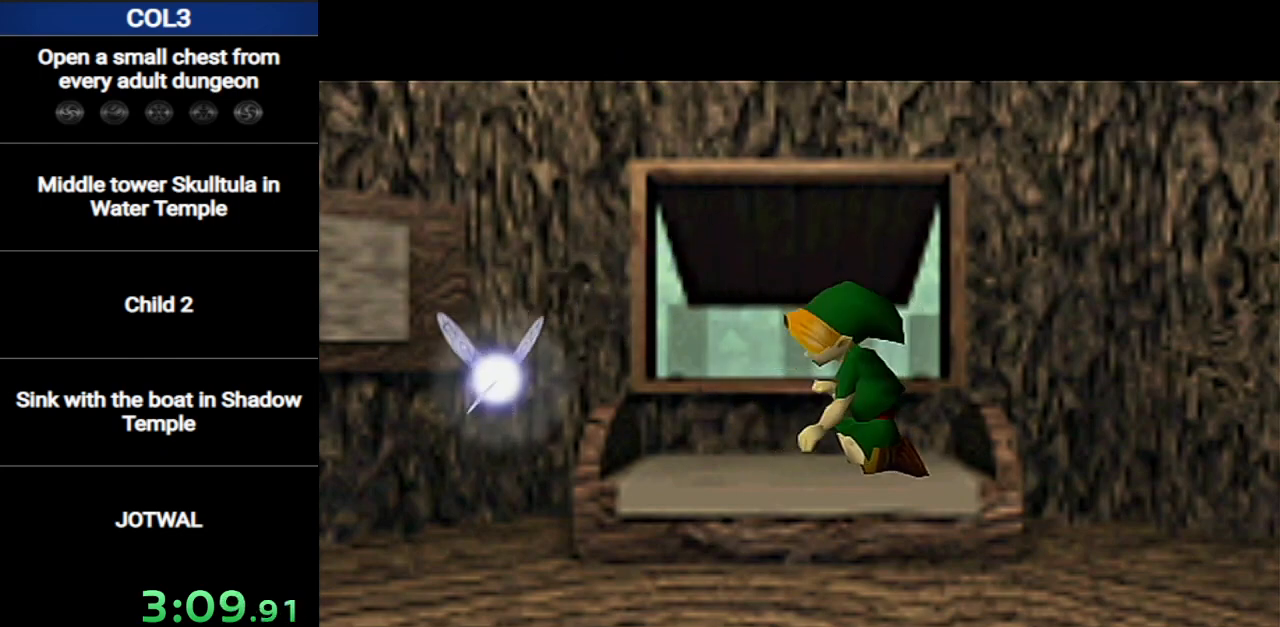
{"buttons": ["A"], "left_stick": "center", "right_stick": "center", "events": [[50, "B", "down"], [83, "A", "up"], [83, "B", "up"], [184, "A", "down"], [184, "B", "down"], [200, "B", "up"], [267, "A", "up"], [334, "A", "down"], [334, "B", "down"], [367, "B", "up"], [417, "A", "up"], [417, "B", "down"], [500, "A", "down"], [500, "B", "up"]]}
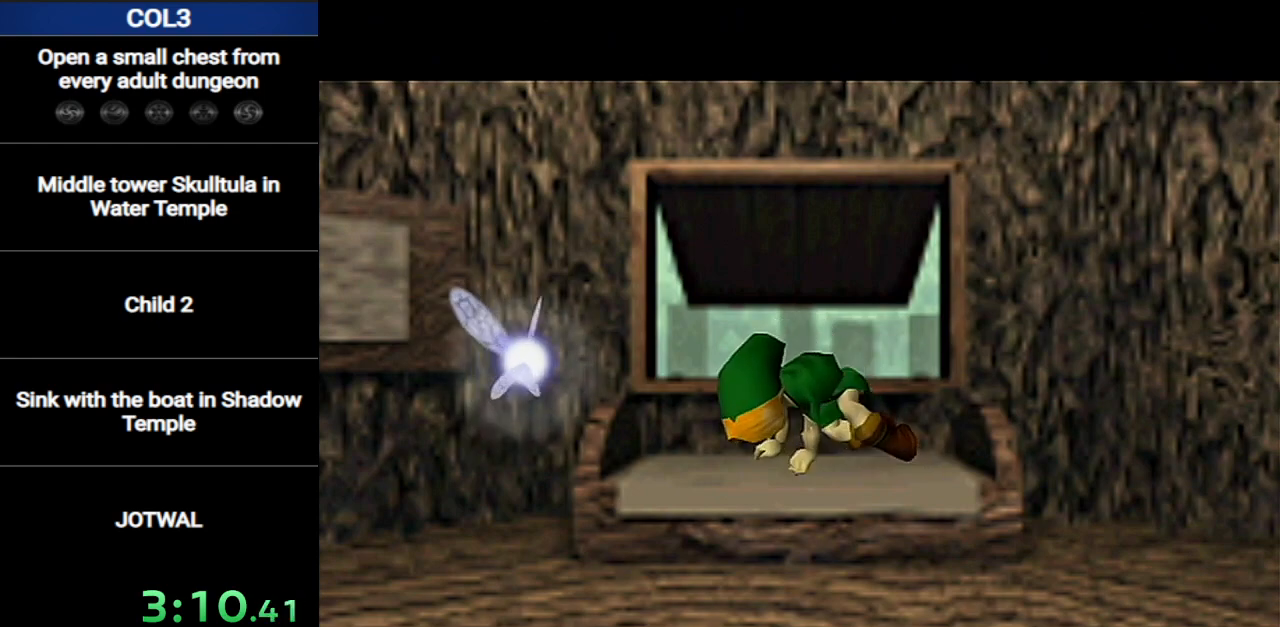
{"buttons": ["A", "B"], "left_stick": "center", "right_stick": "center", "events": [[84, "A", "up"], [117, "B", "down"], [151, "B", "up"], [167, "A", "down"], [234, "A", "up"], [334, "A", "down"], [401, "B", "down"], [434, "A", "up"], [434, "B", "up"], [484, "A", "down"], [484, "B", "down"]]}
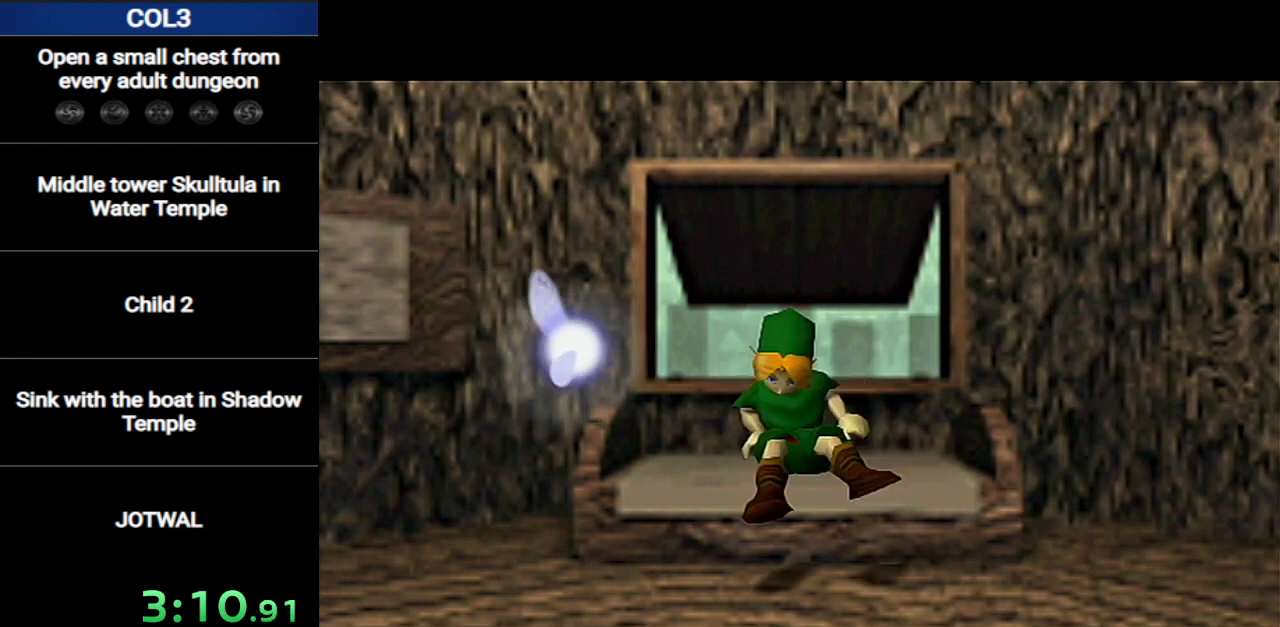
{"buttons": ["B"], "left_stick": "center", "right_stick": "center", "events": [[50, "B", "up"], [117, "A", "up"], [117, "B", "down"], [150, "A", "down"], [200, "B", "up"], [267, "A", "up"], [267, "B", "down"], [334, "A", "down"], [367, "B", "up"], [434, "A", "up"], [434, "B", "down"]]}
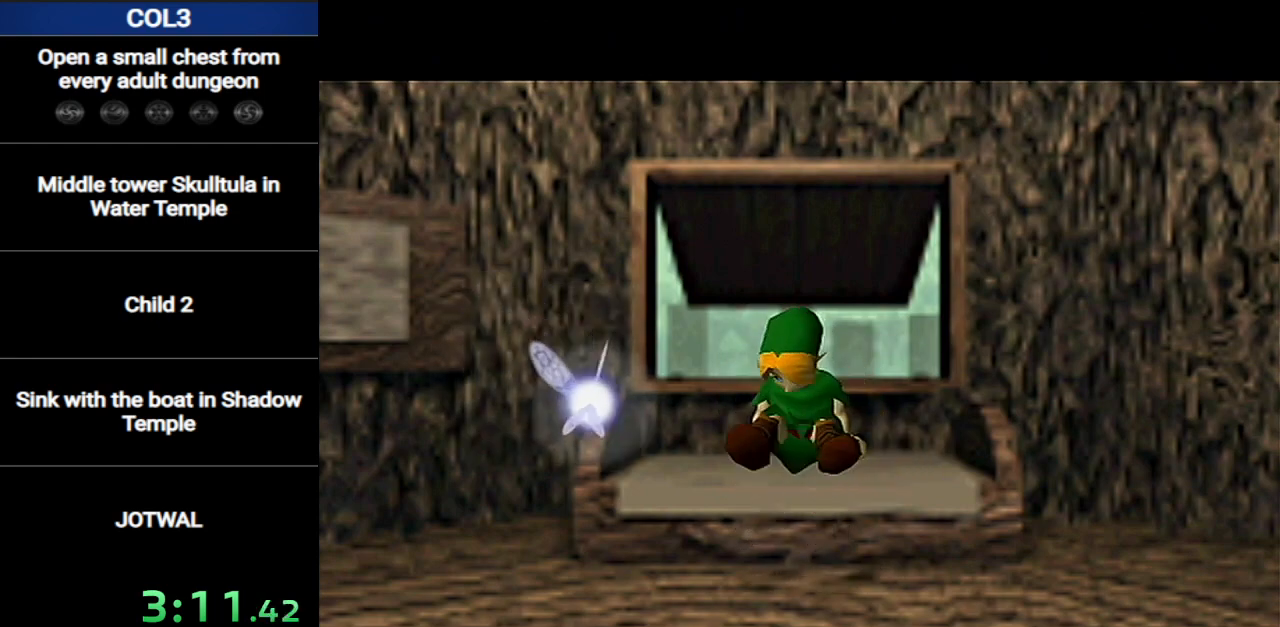
{"buttons": [], "left_stick": "center", "right_stick": "center", "events": [[17, "A", "down"], [17, "B", "up"], [84, "B", "down"], [117, "A", "up"], [151, "B", "up"], [201, "A", "down"], [234, "B", "down"], [301, "A", "up"], [301, "B", "up"], [334, "A", "down"], [418, "B", "down"], [451, "A", "up"], [451, "B", "up"]]}
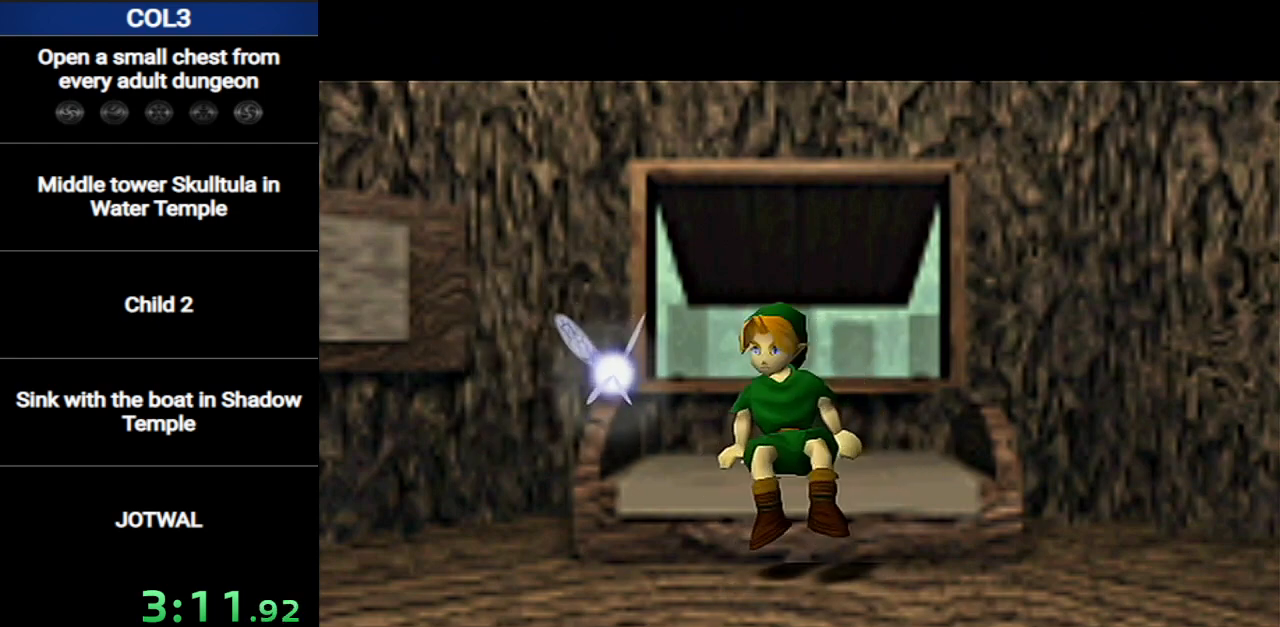
{"buttons": [], "left_stick": "center", "right_stick": "center", "events": [[50, "A", "down"], [50, "B", "down"], [117, "B", "up"], [150, "A", "up"], [200, "B", "down"], [234, "A", "down"], [267, "B", "up"], [300, "A", "up"], [367, "B", "down"], [384, "A", "down"], [384, "B", "up"], [484, "A", "up"]]}
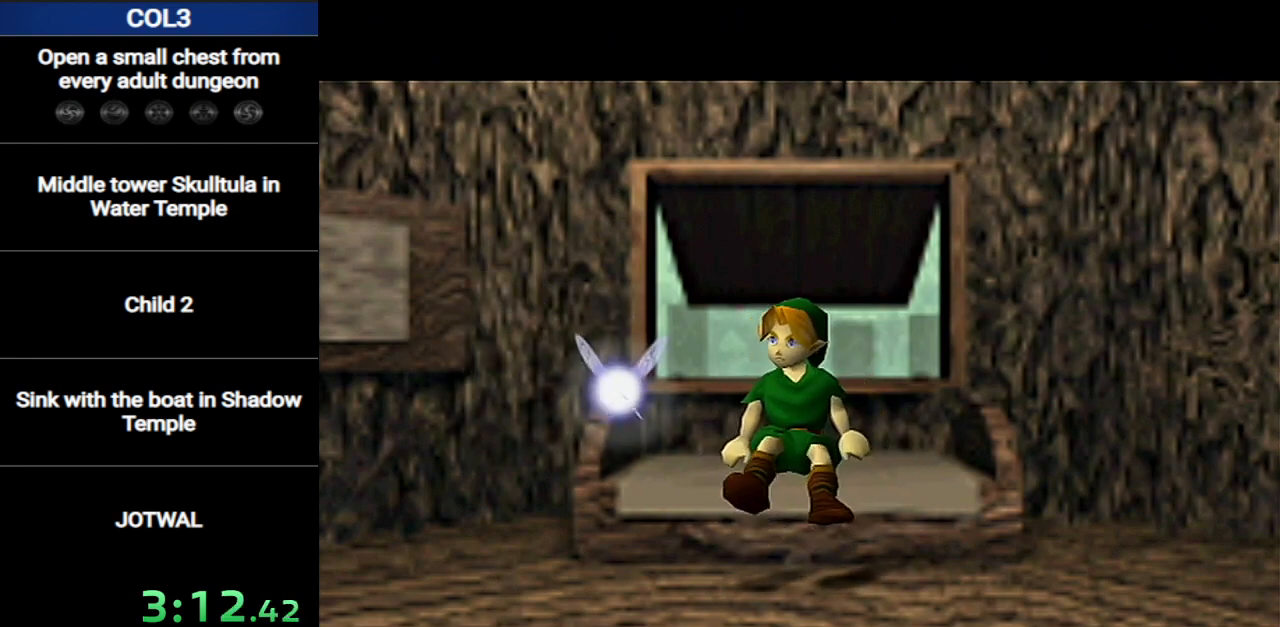
{"buttons": [], "left_stick": "center", "right_stick": "center", "events": [[51, "A", "down"], [117, "B", "down"], [134, "A", "up"], [167, "B", "up"], [201, "A", "down"], [267, "B", "down"], [301, "A", "up"], [368, "B", "up"], [401, "A", "down"], [401, "B", "down"], [434, "B", "up"], [484, "A", "up"]]}
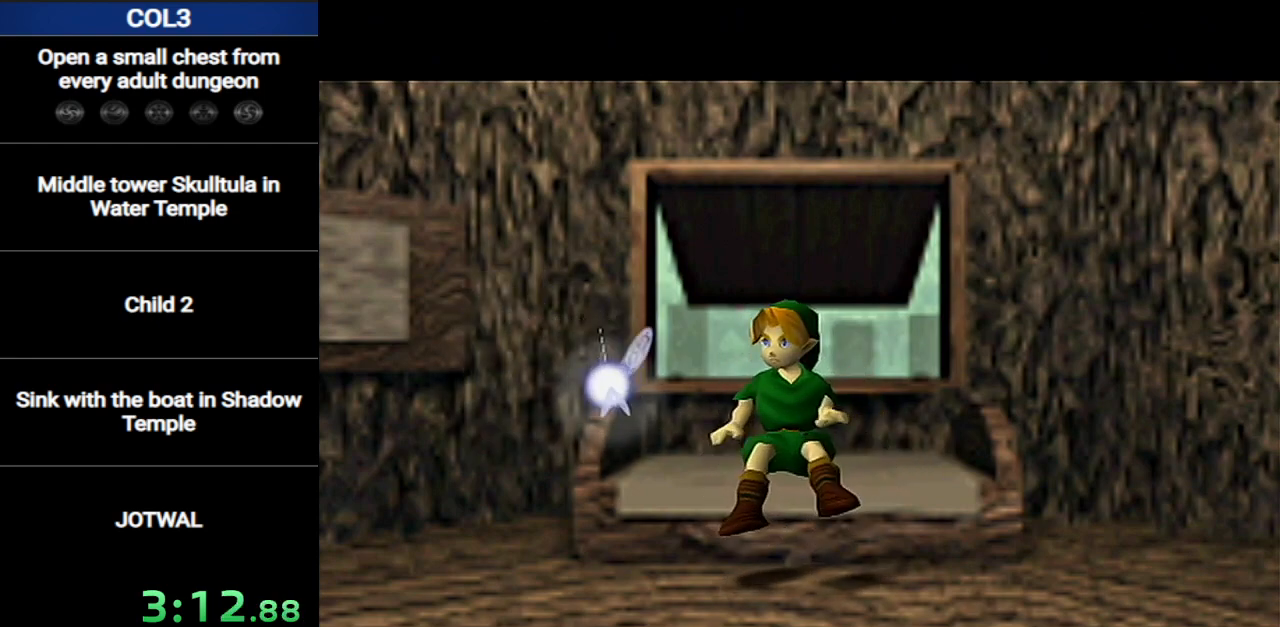
{"buttons": ["B"], "left_stick": "center", "right_stick": "center", "events": [[67, "A", "down"], [184, "A", "up"], [217, "A", "down"], [217, "B", "down"], [251, "B", "up"], [351, "A", "up"], [351, "B", "down"], [417, "B", "up"], [434, "A", "down"], [467, "B", "down"], [501, "A", "up"]]}